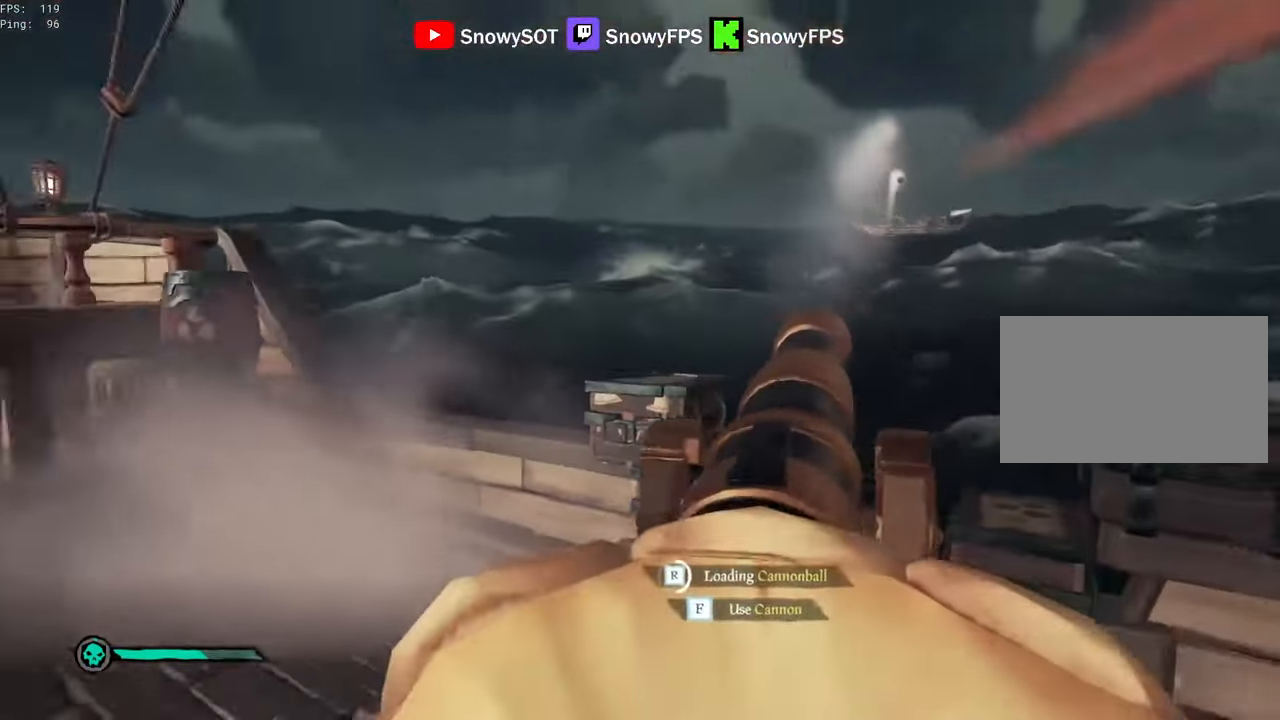
Gameplay with keyboard and mouse; each line is a JSON object with the keys and mouse buttons held at the frame after it. "events" lists presses ("down") and releases ("up") of "1", "2", "3", "4", "5", "a", "alt", "c", "caps_lock", "ctrl", "d", "e", "f", "g", "q", "r", "s", "shift", "space", "t", "tab", "v", "w", "x", "z", "mouse_left", "mouse_wheel" and "mouse_right" between this image and that frame as [ms after this image, input, new state], when the widget could be followed in between. "mouse_left", "mouse_wheel", "mouse_right" = the "left", "wheel", "right" buttons of the "mouse" list. No other keys are recorded. "wheel" means that the mouse wheel is clicked or scrolled. "mouse_move" is the direction in which the mouse moves at that frame (one of eight, or "still"), when it could be read.
{"keys": ["d"], "mouse": ["left", "right"], "mouse_move": "still", "events": [[50, "s", "down"], [333, "d", "up"], [333, "s", "up"], [416, "d", "down"], [416, "mouse_left", "up"], [466, "mouse_left", "down"]]}
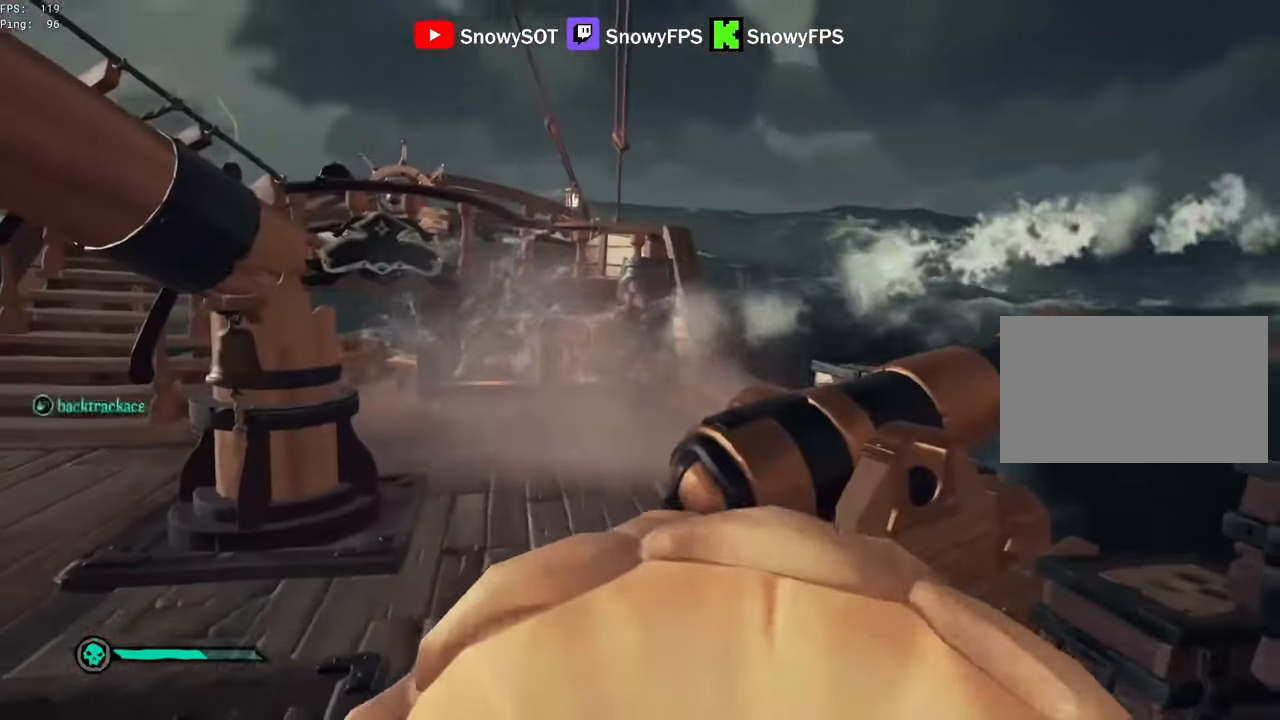
{"keys": ["a"], "mouse": ["left", "right"], "mouse_move": "right", "events": [[16, "d", "up"], [66, "mouse_left", "up"], [100, "mouse_left", "down"], [250, "mouse_left", "up"], [300, "mouse_left", "down"], [333, "a", "down"], [383, "mouse_left", "up"], [433, "mouse_left", "down"]]}
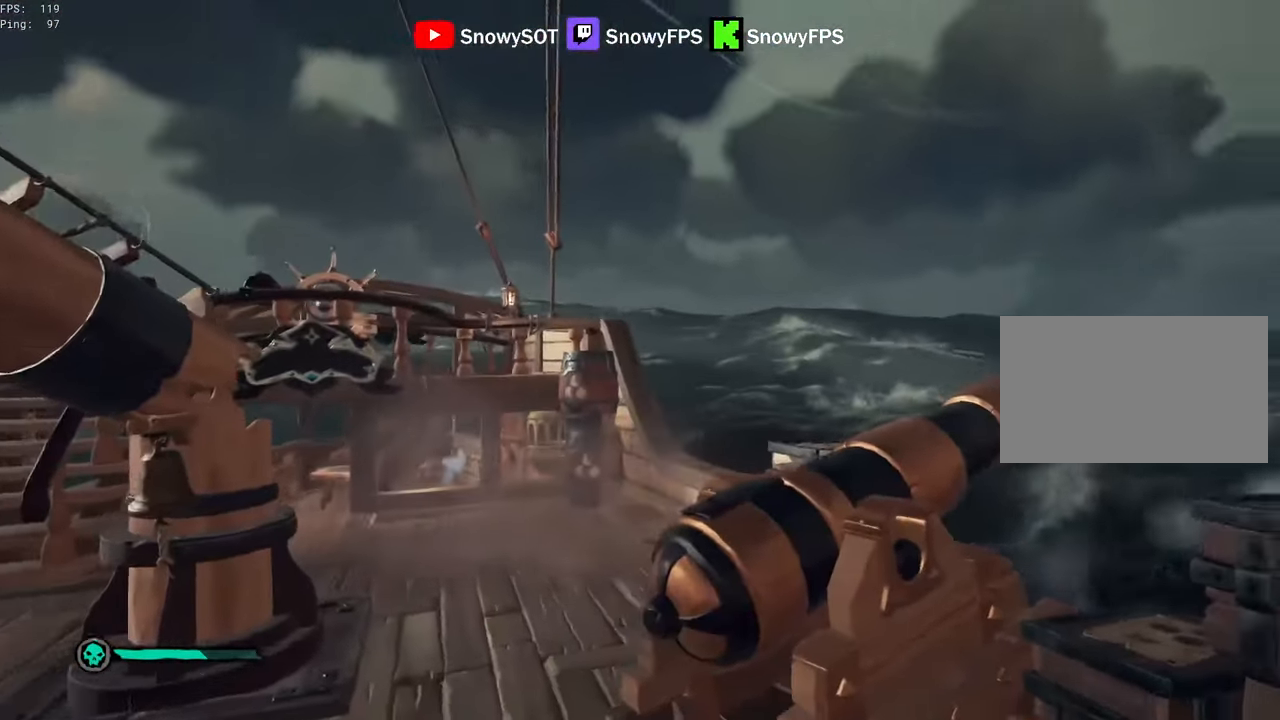
{"keys": ["4"], "mouse": [], "mouse_move": "down-right", "events": [[33, "mouse_left", "up"], [116, "mouse_left", "down"], [116, "w", "down"], [216, "mouse_left", "up"], [266, "mouse_right", "up"], [316, "w", "up"], [350, "a", "up"], [500, "4", "down"]]}
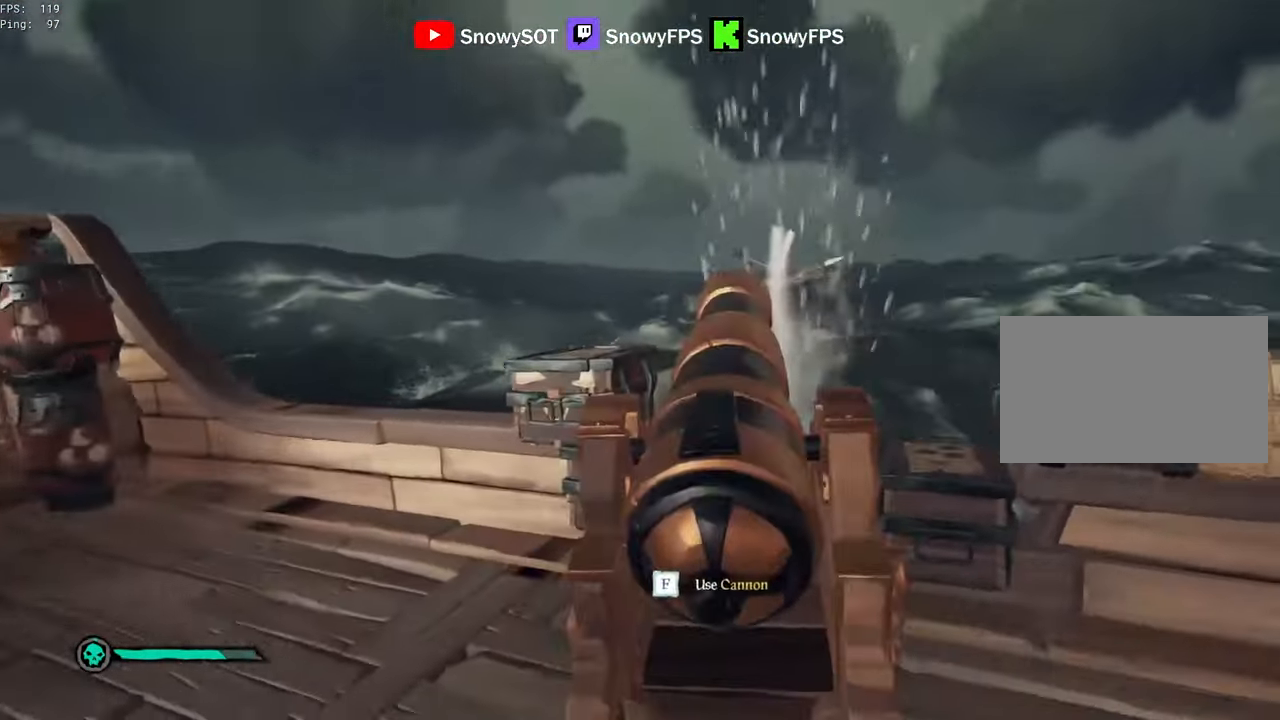
{"keys": [], "mouse": [], "mouse_move": "still", "events": [[50, "4", "up"], [134, "r", "down"], [184, "r", "up"]]}
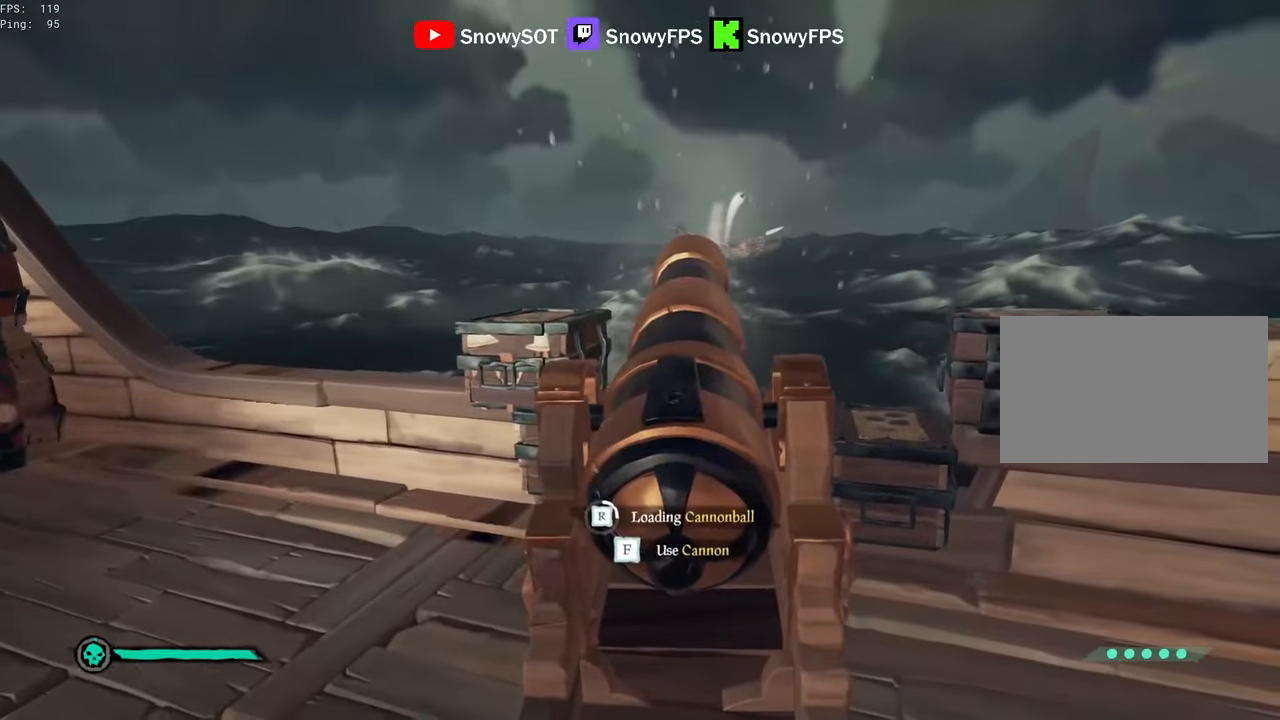
{"keys": ["s"], "mouse": [], "mouse_move": "still", "events": [[150, "w", "down"], [250, "w", "up"], [484, "s", "down"]]}
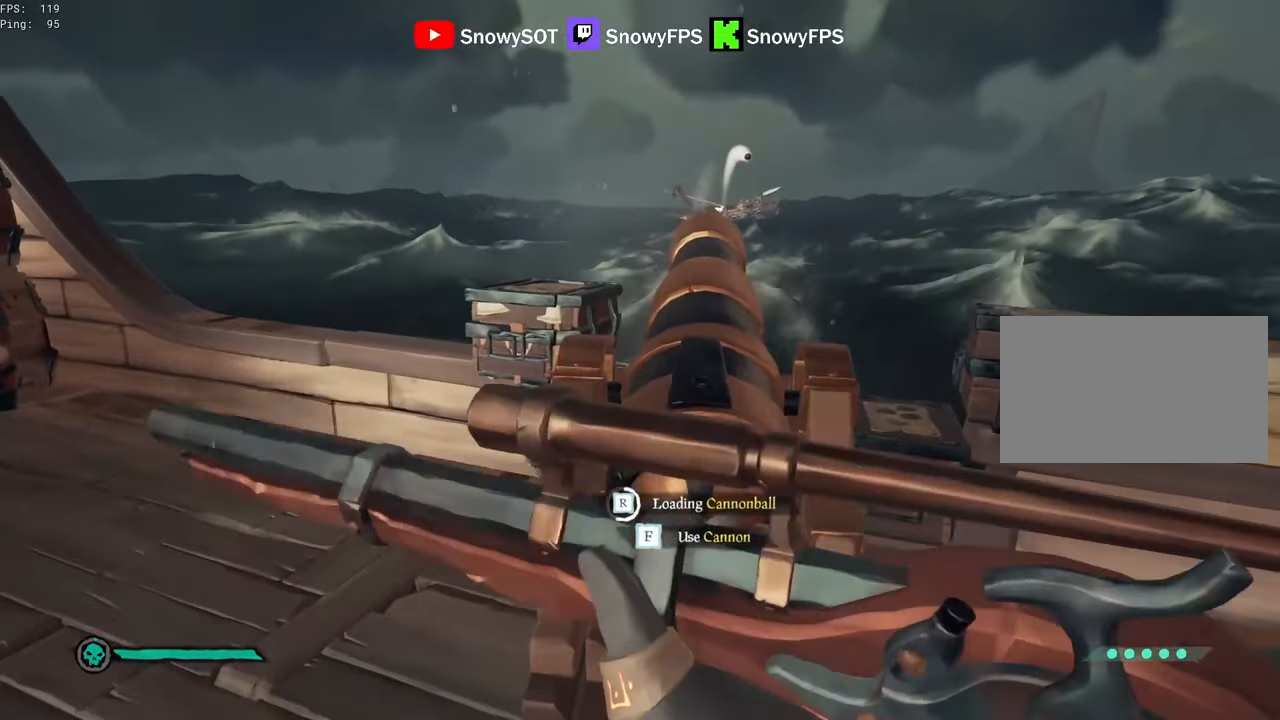
{"keys": ["s"], "mouse": [], "mouse_move": "still", "events": [[34, "s", "up"], [350, "s", "down"]]}
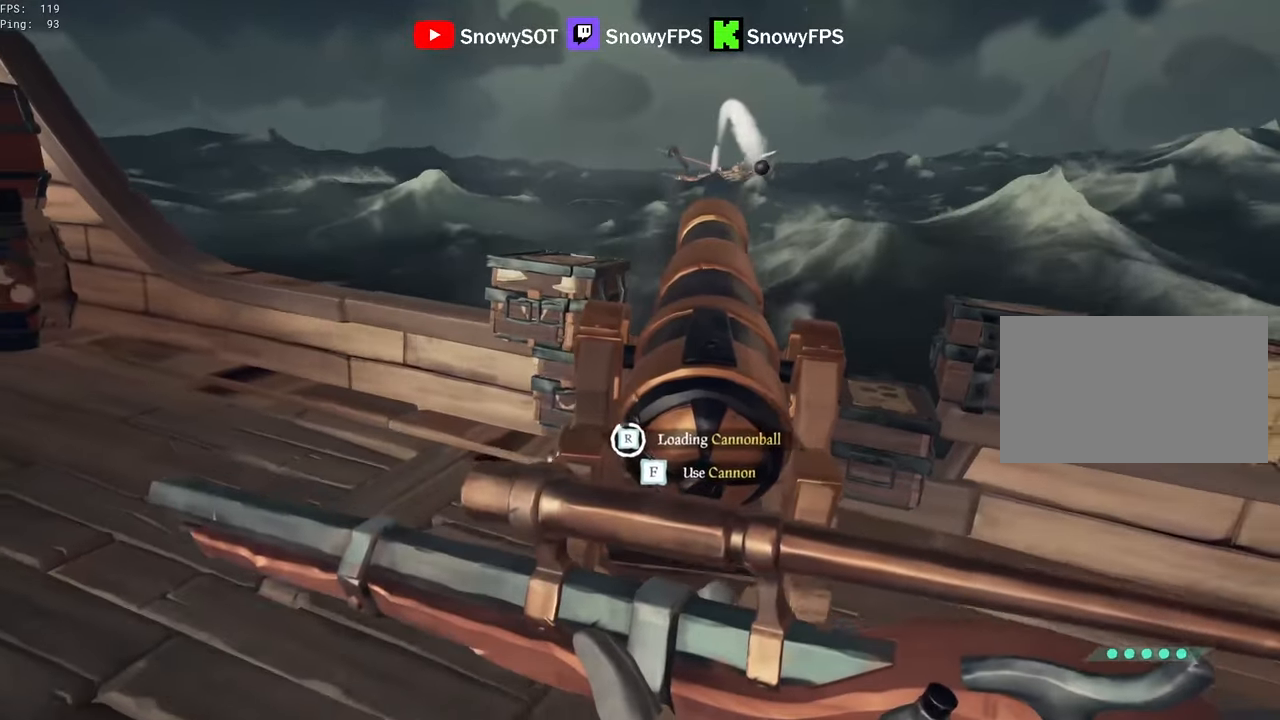
{"keys": ["d"], "mouse": [], "mouse_move": "left", "events": [[50, "s", "up"], [134, "s", "down"], [234, "a", "down"], [367, "a", "up"], [417, "s", "up"], [467, "d", "down"]]}
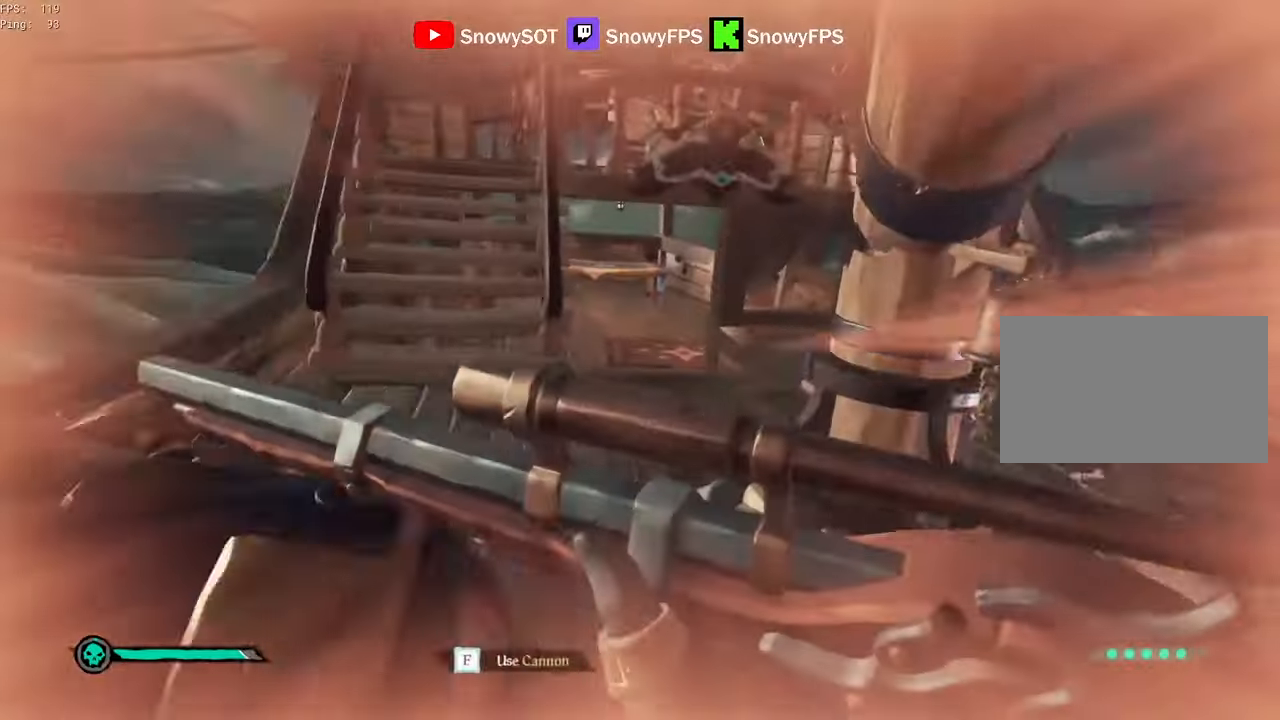
{"keys": ["w"], "mouse": [], "mouse_move": "right", "events": [[484, "d", "up"], [484, "w", "down"]]}
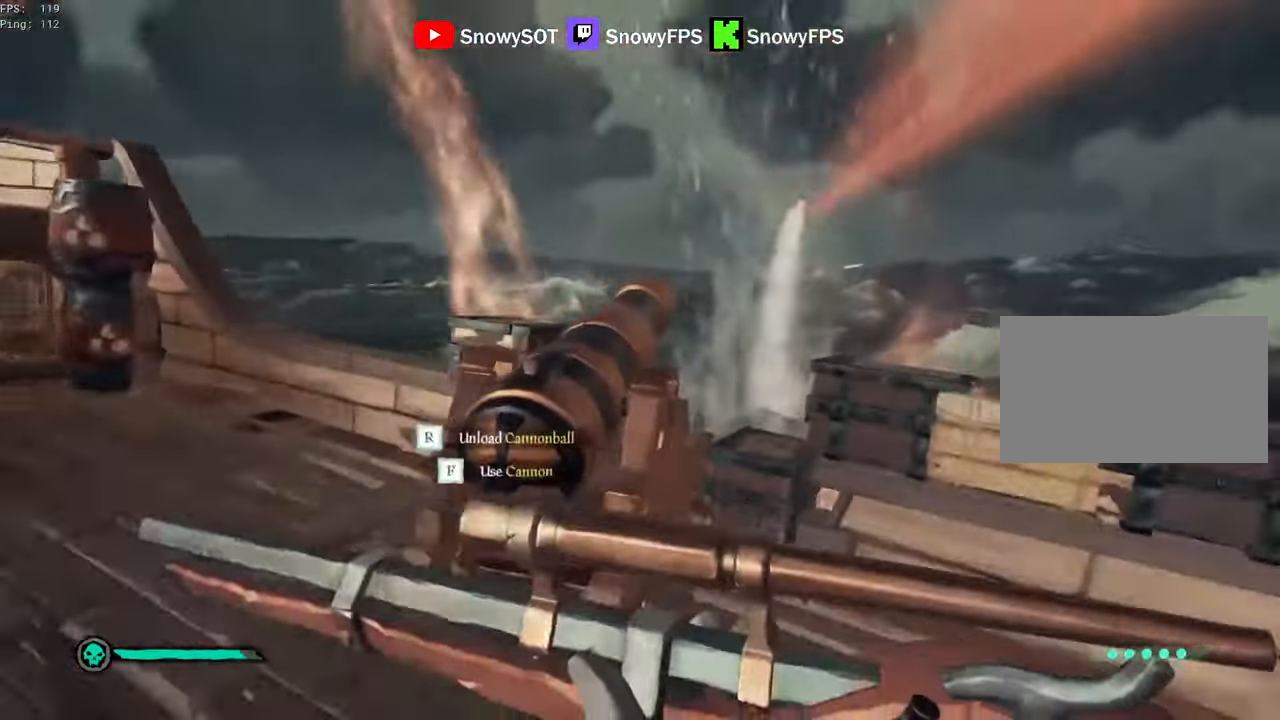
{"keys": ["s"], "mouse": [], "mouse_move": "still", "events": [[84, "f", "down"], [84, "w", "up"], [167, "f", "up"], [267, "s", "down"], [400, "a", "down"], [500, "a", "up"]]}
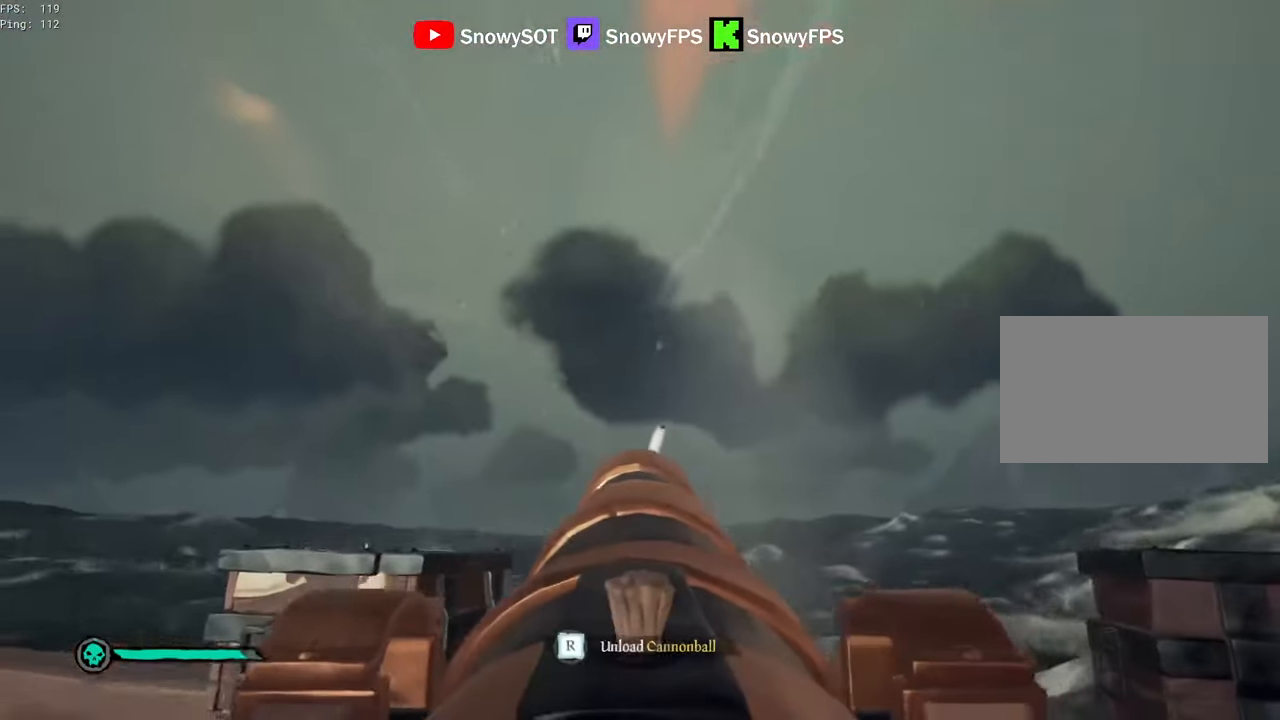
{"keys": [], "mouse": [], "mouse_move": "left", "events": [[184, "s", "up"]]}
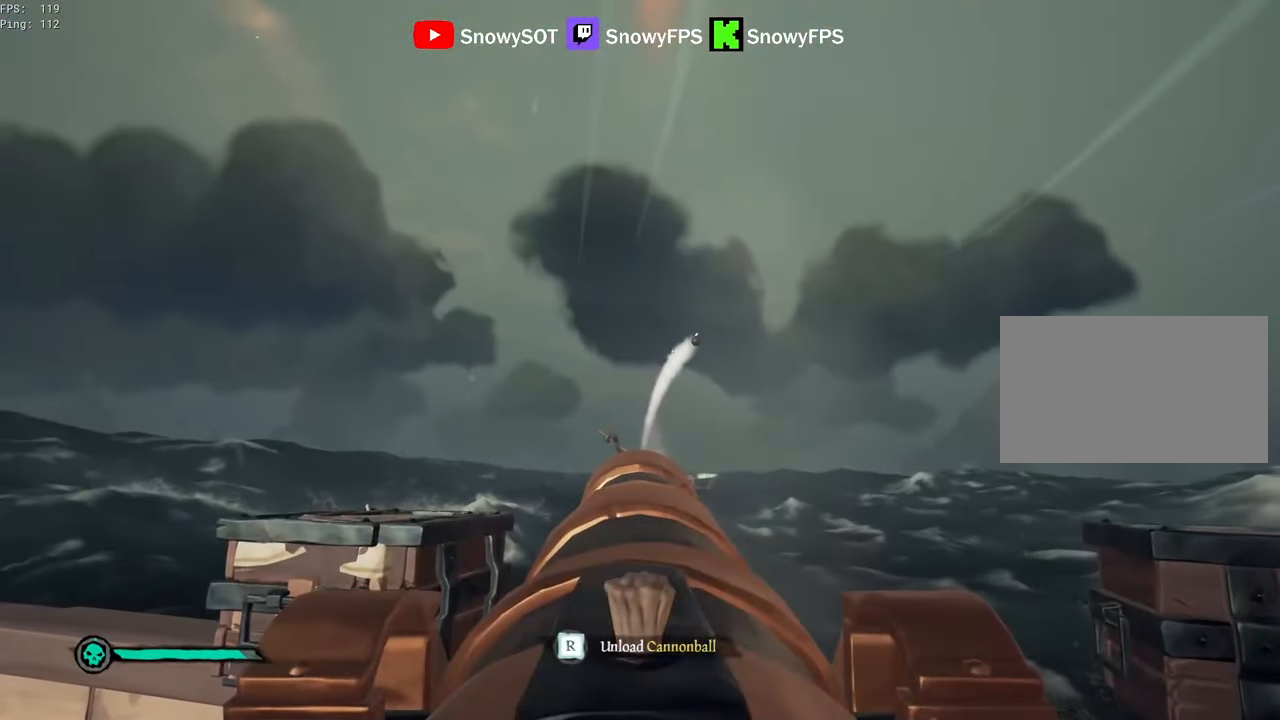
{"keys": [], "mouse": [], "mouse_move": "still", "events": [[117, "mouse_left", "down"], [200, "mouse_left", "up"], [300, "r", "down"], [350, "r", "up"]]}
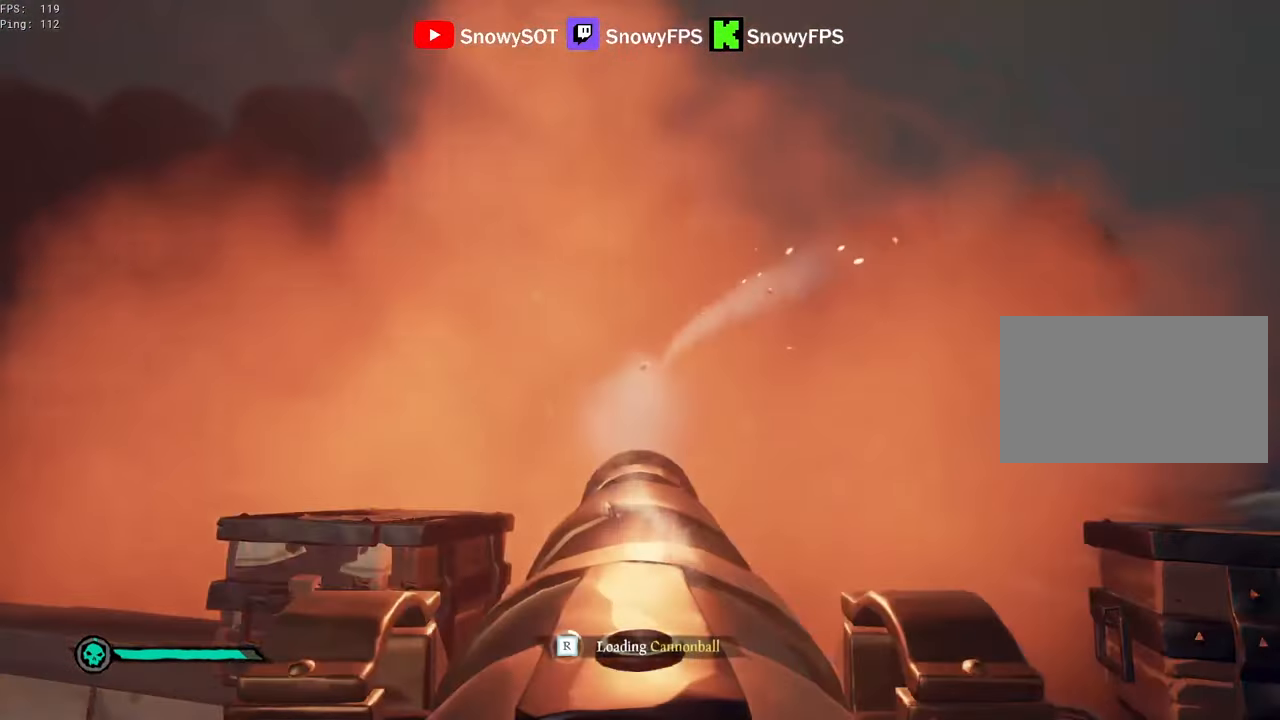
{"keys": ["w"], "mouse": ["left"], "mouse_move": "still", "events": [[84, "s", "down"], [117, "mouse_left", "down"], [117, "s", "up"], [217, "mouse_left", "up"], [267, "mouse_left", "down"], [400, "mouse_left", "up"], [450, "mouse_left", "down"], [500, "w", "down"]]}
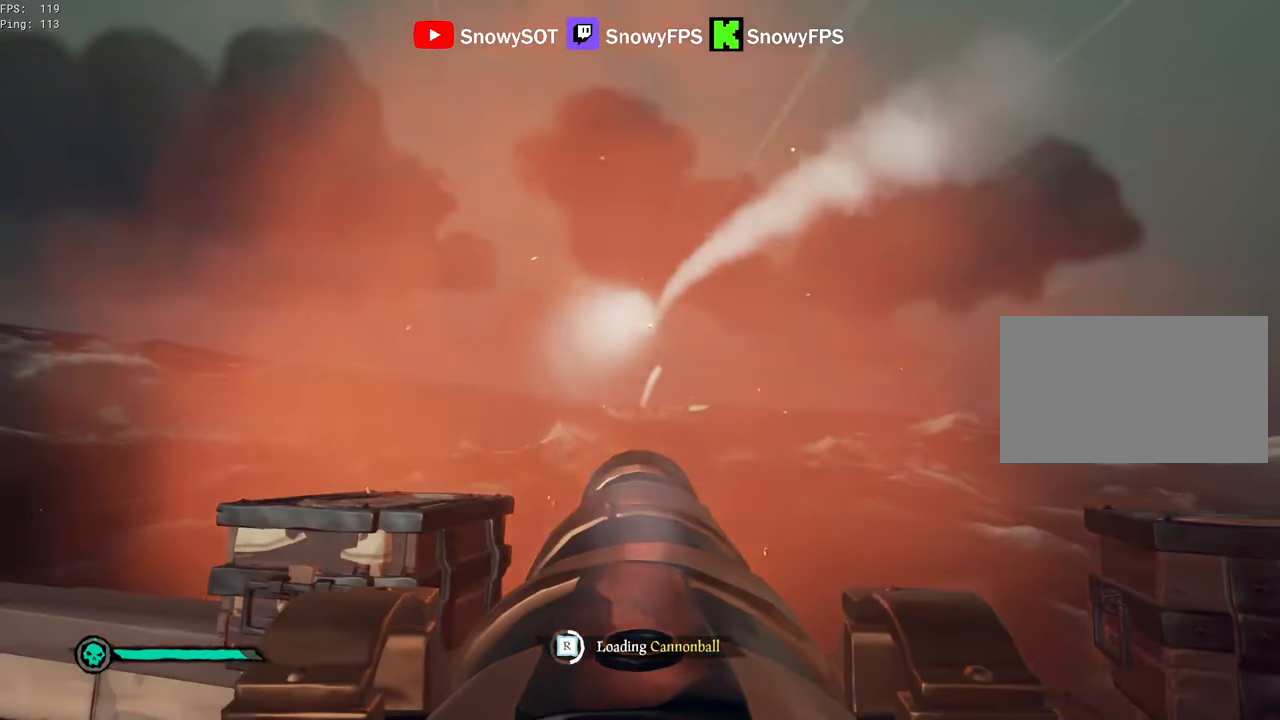
{"keys": [], "mouse": ["left"], "mouse_move": "still", "events": [[100, "w", "up"], [234, "mouse_left", "up"], [284, "a", "down"], [284, "mouse_left", "down"], [367, "a", "up"], [417, "mouse_left", "up"], [467, "mouse_left", "down"]]}
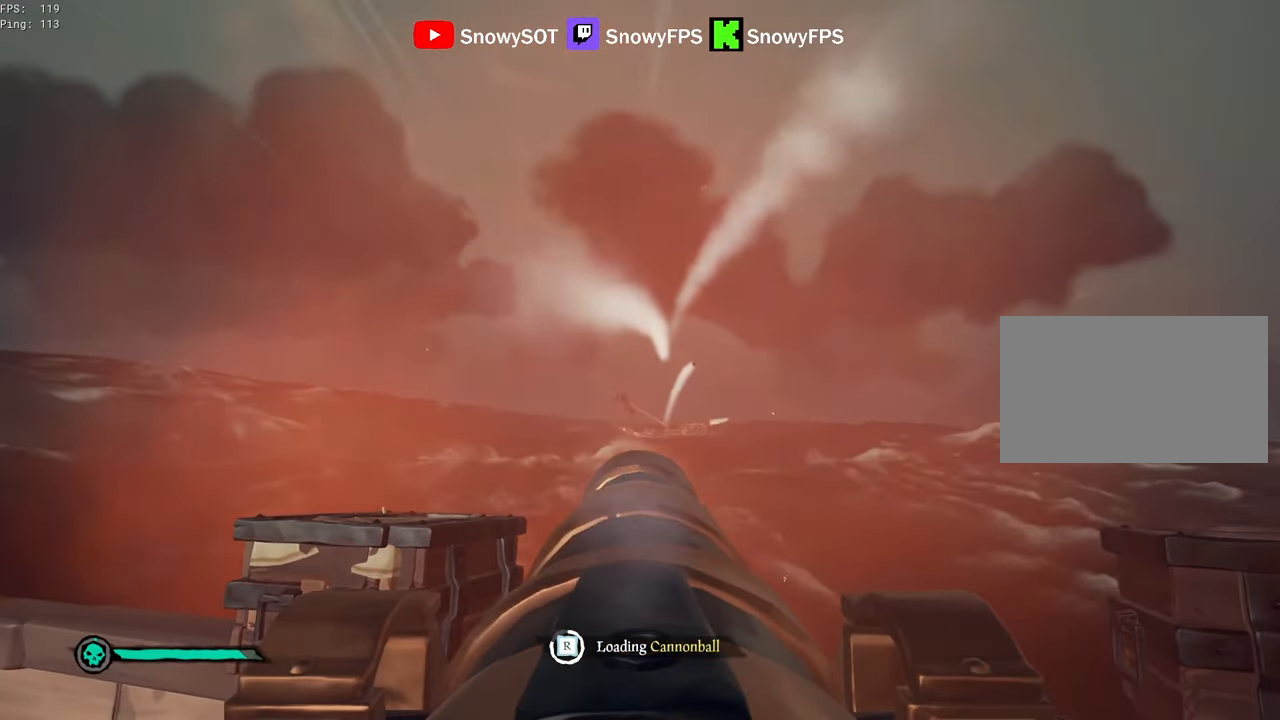
{"keys": [], "mouse": [], "mouse_move": "still", "events": [[67, "mouse_left", "up"], [150, "mouse_left", "down"], [250, "mouse_left", "up"]]}
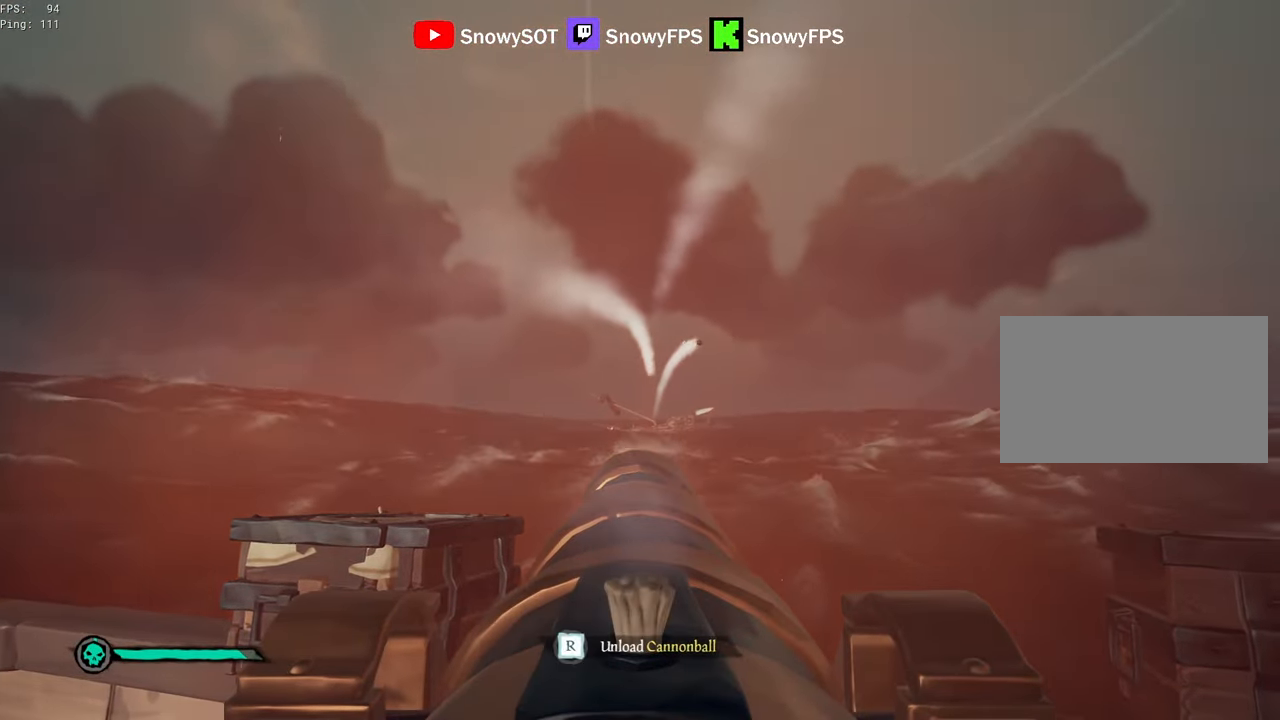
{"keys": ["r"], "mouse": [], "mouse_move": "still", "events": [[117, "w", "down"], [267, "w", "up"], [317, "mouse_left", "down"], [450, "mouse_left", "up"], [500, "r", "down"]]}
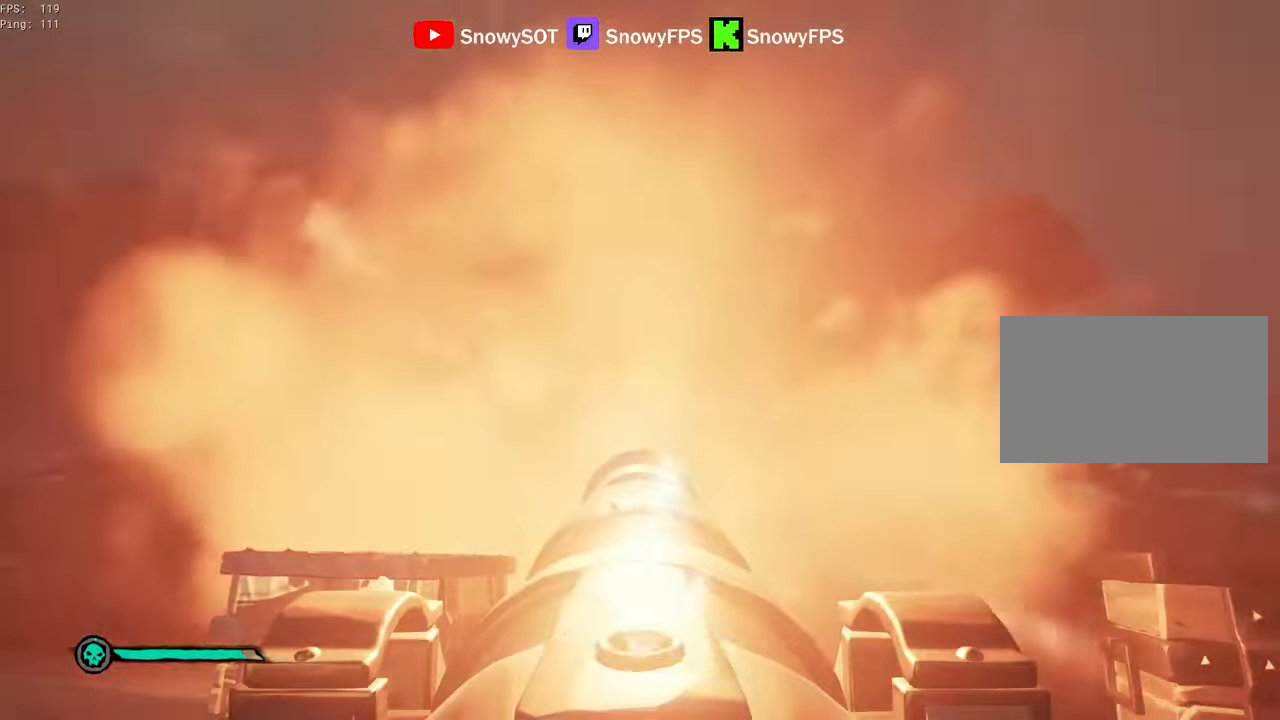
{"keys": [], "mouse": ["left"], "mouse_move": "still", "events": [[50, "r", "up"], [133, "a", "down"], [133, "s", "down"], [333, "a", "up"], [383, "s", "up"], [416, "mouse_left", "down"]]}
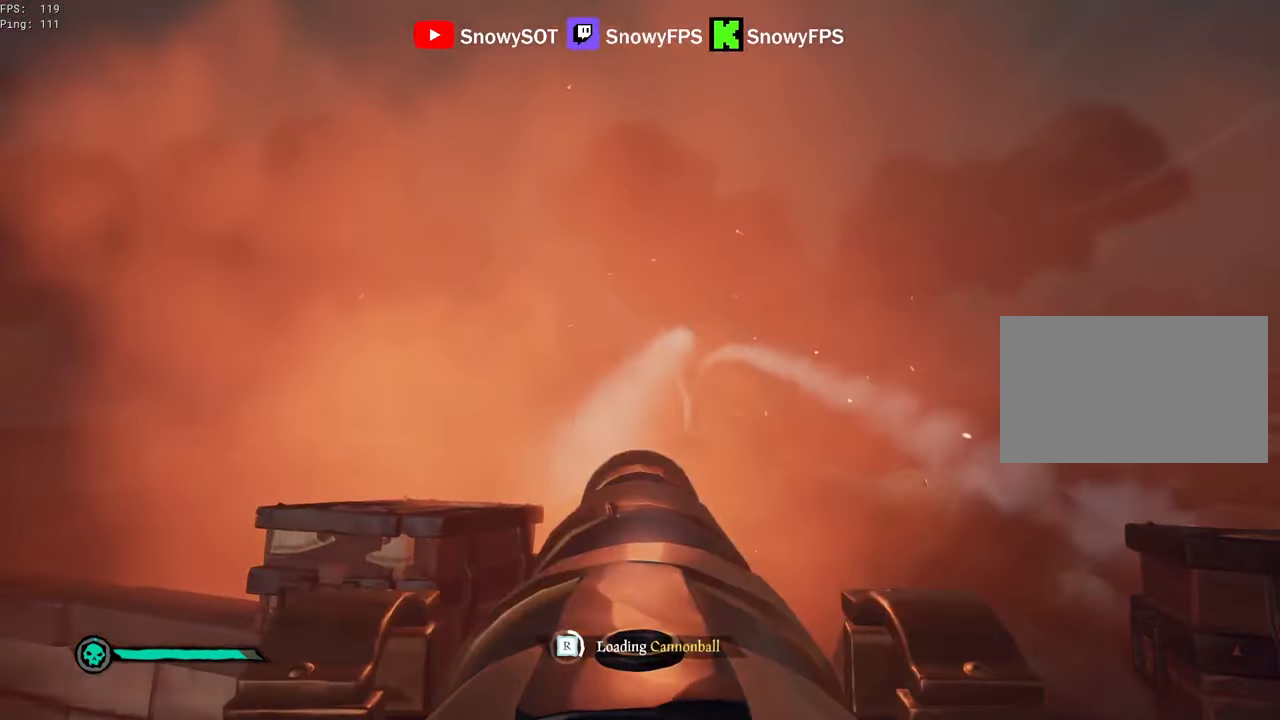
{"keys": [], "mouse": ["left"], "mouse_move": "still", "events": [[66, "mouse_left", "up"], [100, "mouse_left", "down"], [200, "mouse_left", "up"], [300, "mouse_left", "down"], [333, "d", "down"], [383, "mouse_left", "up"], [433, "mouse_left", "down"], [483, "d", "up"]]}
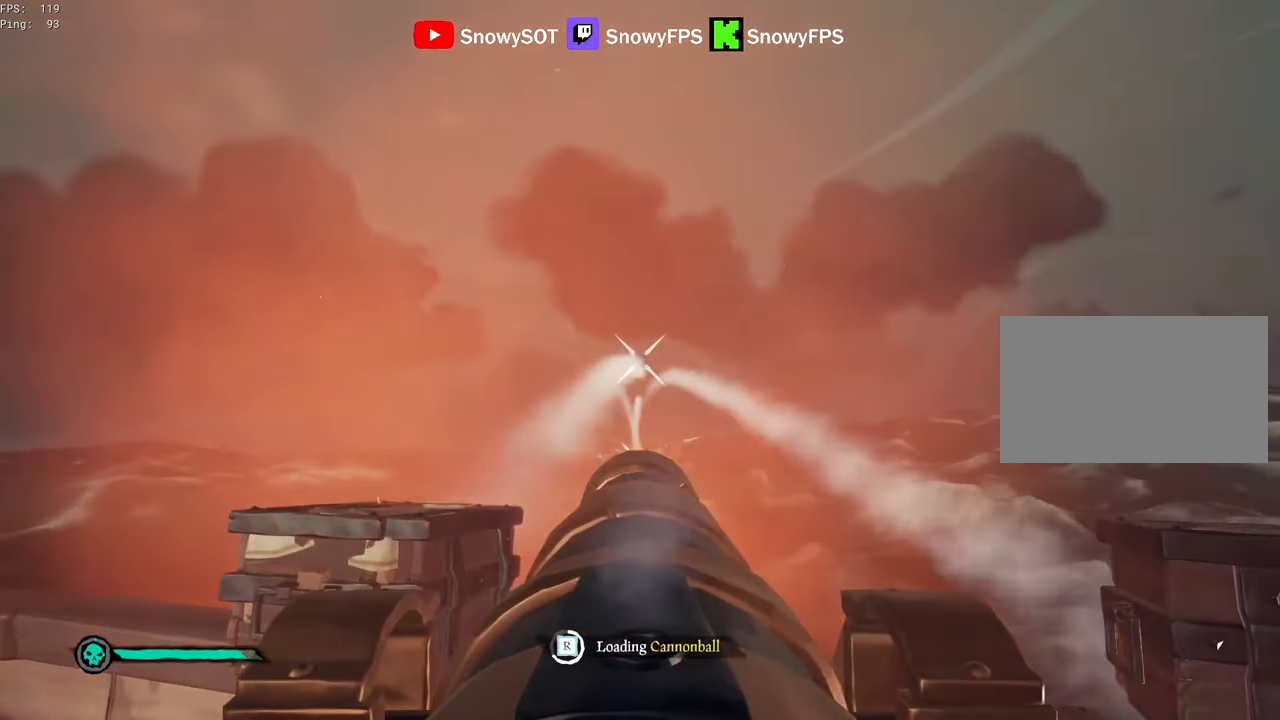
{"keys": [], "mouse": ["left"], "mouse_move": "still", "events": [[83, "mouse_left", "up"], [83, "s", "down"], [116, "mouse_left", "down"], [166, "s", "up"], [400, "mouse_left", "up"], [450, "mouse_left", "down"]]}
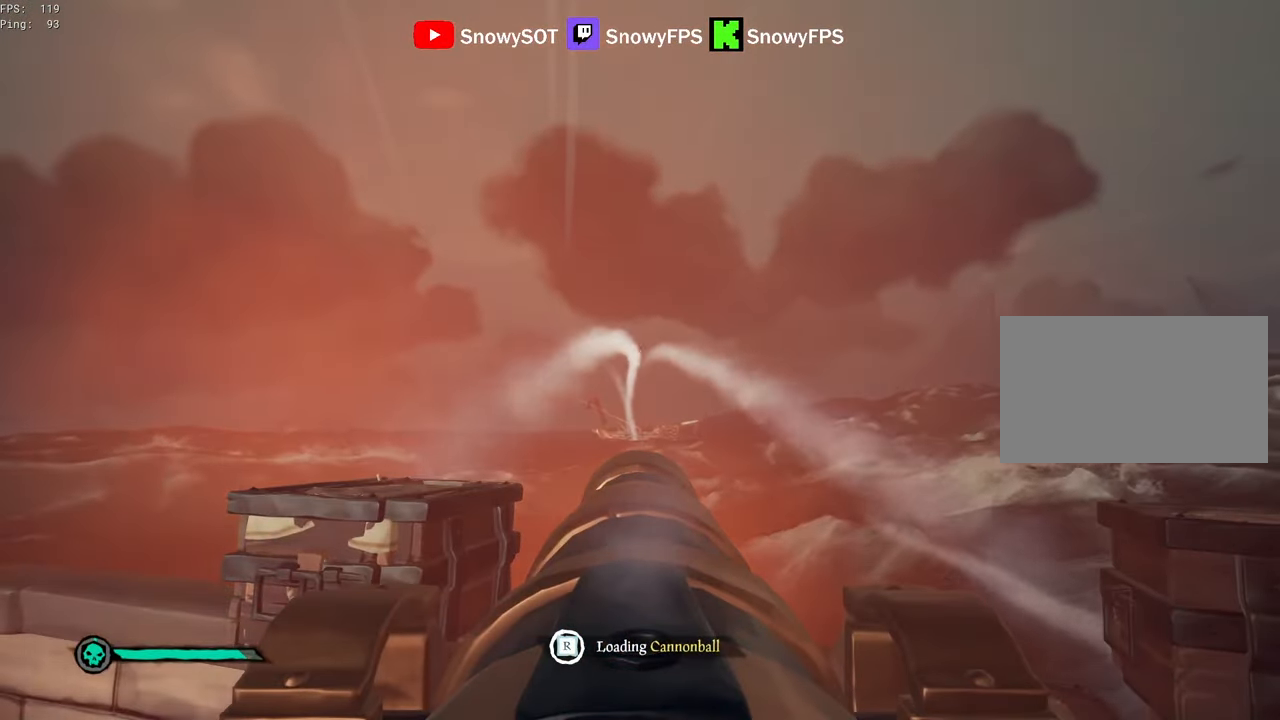
{"keys": ["w"], "mouse": [], "mouse_move": "still", "events": [[83, "mouse_left", "up"], [416, "w", "down"]]}
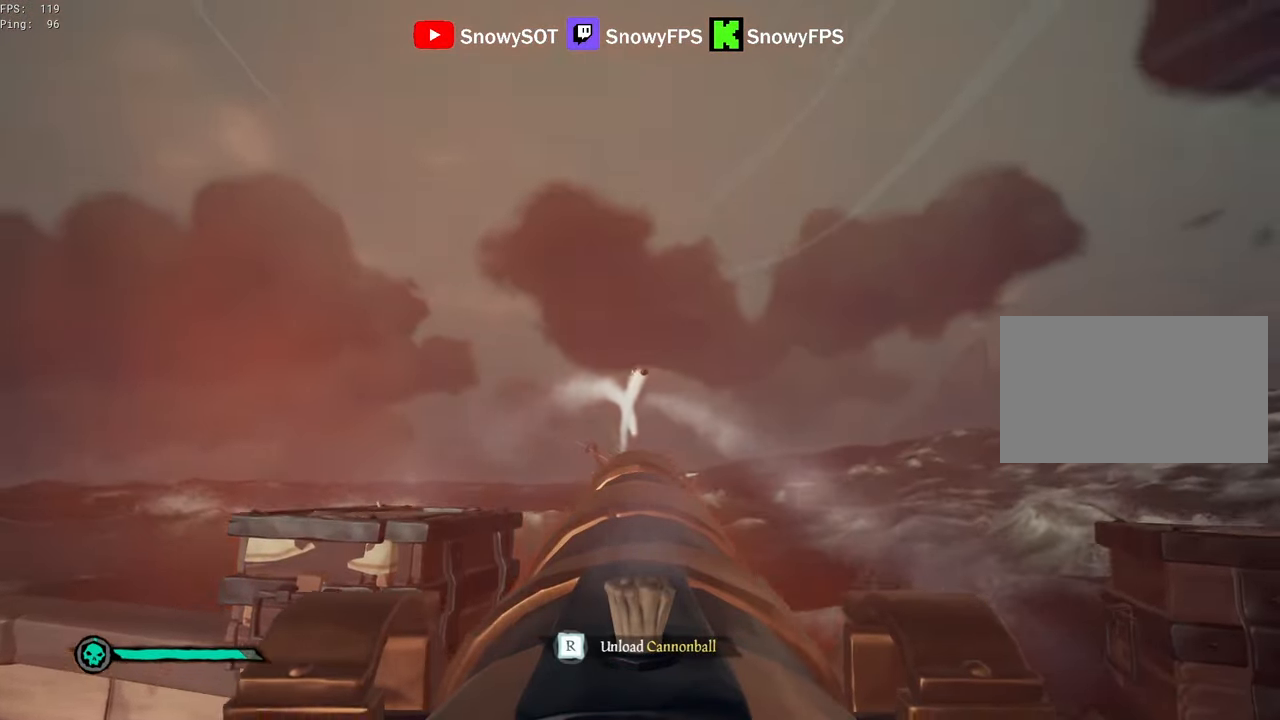
{"keys": ["a"], "mouse": [], "mouse_move": "still", "events": [[116, "mouse_left", "down"], [116, "w", "up"], [150, "f", "down"], [200, "a", "down"], [250, "f", "up"], [250, "mouse_left", "up"]]}
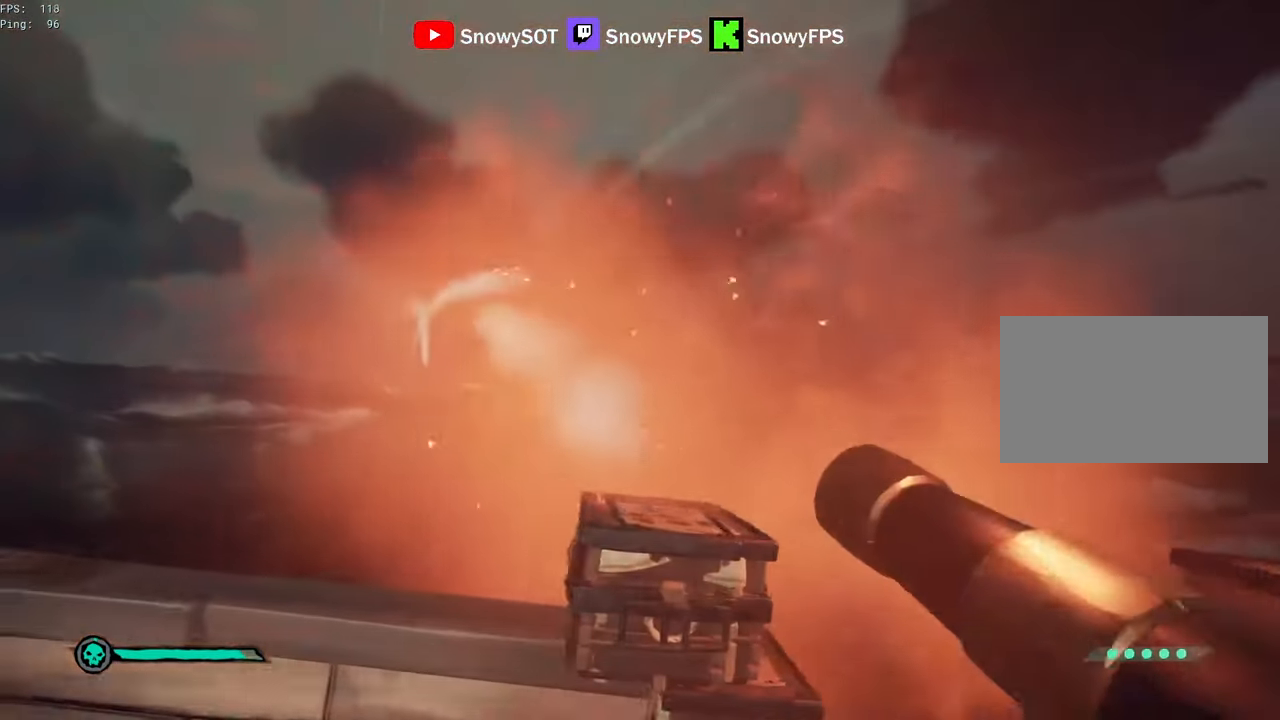
{"keys": ["d"], "mouse": [], "mouse_move": "still", "events": [[266, "a", "up"], [266, "d", "down"]]}
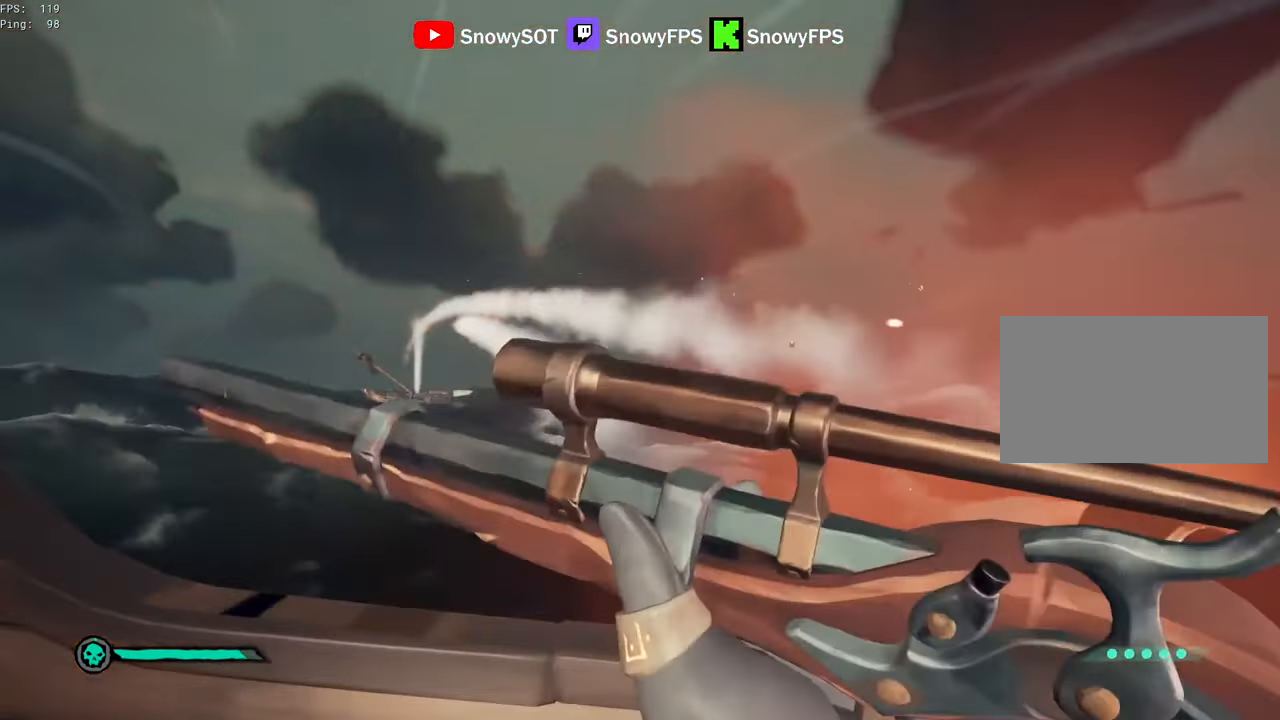
{"keys": [], "mouse": [], "mouse_move": "right", "events": [[283, "w", "down"], [316, "d", "up"], [366, "w", "up"], [416, "f", "down"], [466, "f", "up"]]}
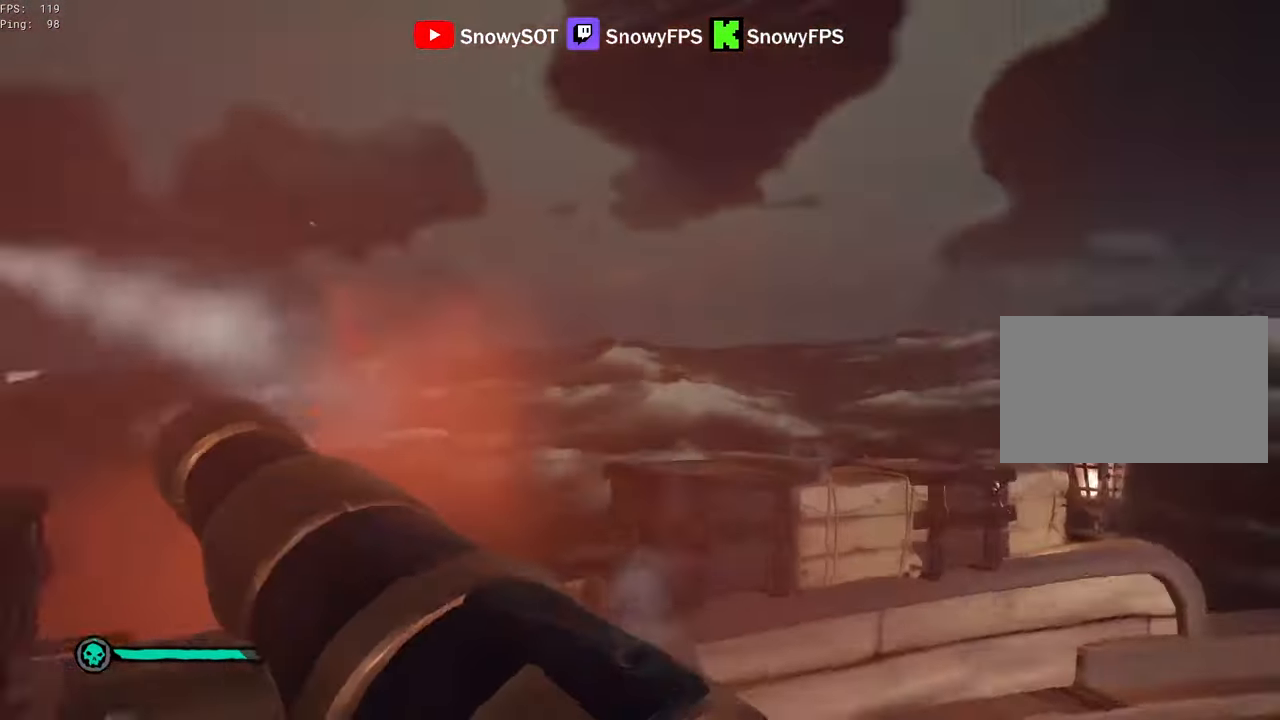
{"keys": [], "mouse": [], "mouse_move": "still", "events": [[116, "s", "down"], [150, "a", "down"], [300, "r", "down"], [350, "a", "up"], [350, "r", "up"], [433, "s", "up"]]}
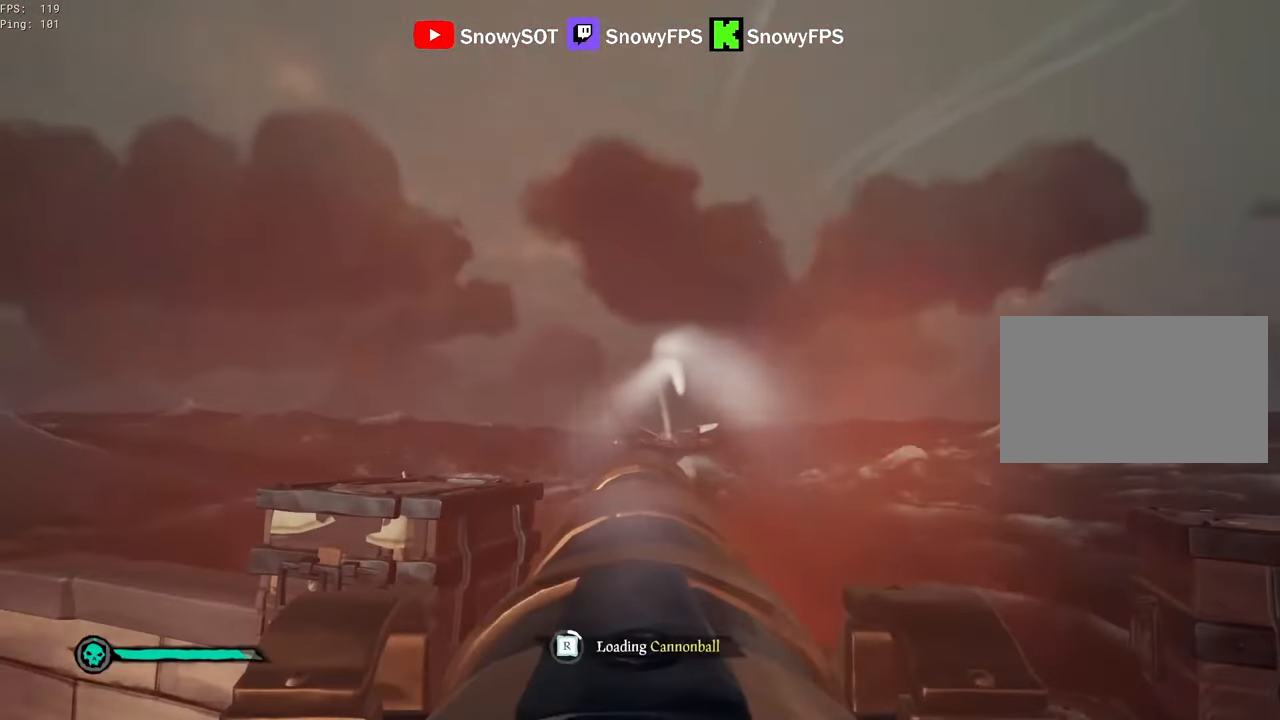
{"keys": ["a"], "mouse": [], "mouse_move": "still", "events": [[33, "mouse_left", "down"], [116, "mouse_left", "up"], [166, "mouse_left", "down"], [216, "w", "down"], [316, "mouse_left", "up"], [316, "w", "up"], [350, "mouse_left", "down"], [450, "a", "down"], [500, "mouse_left", "up"]]}
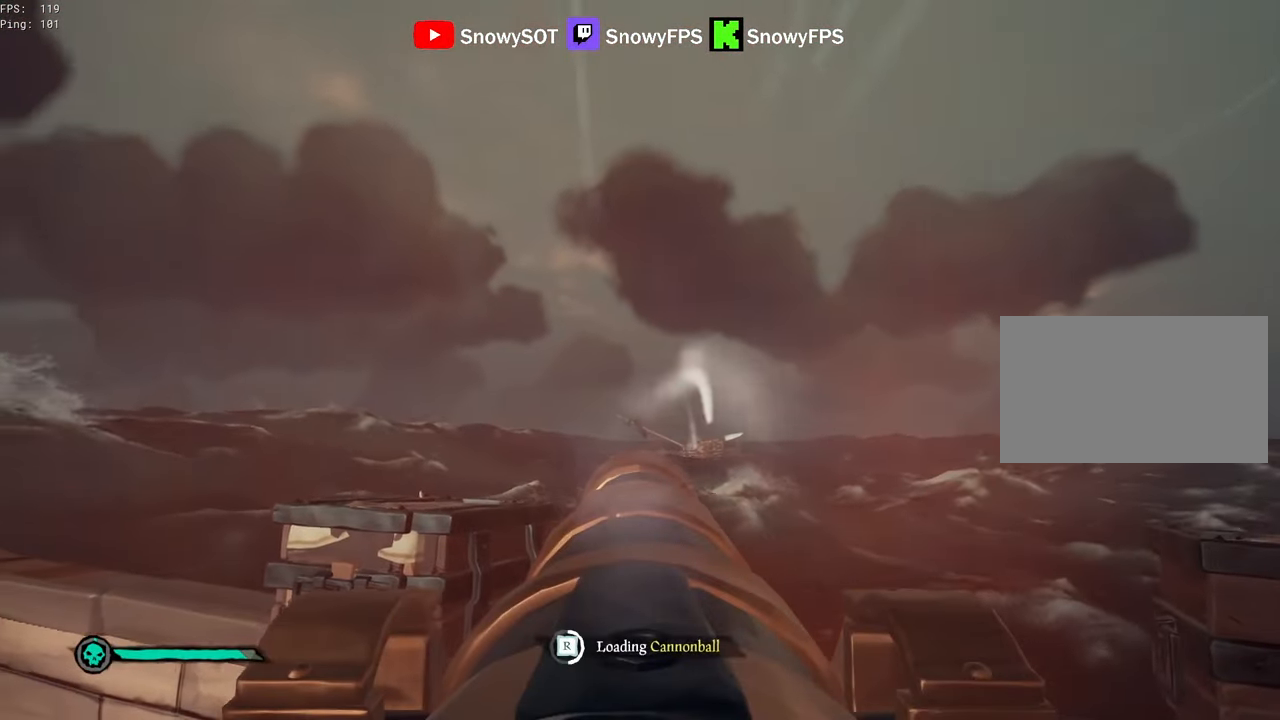
{"keys": [], "mouse": ["left"], "mouse_move": "still", "events": [[50, "a", "up"], [50, "mouse_left", "down"], [133, "mouse_left", "up"], [183, "mouse_left", "down"], [333, "mouse_left", "up"], [366, "mouse_left", "down"], [366, "w", "down"], [466, "w", "up"]]}
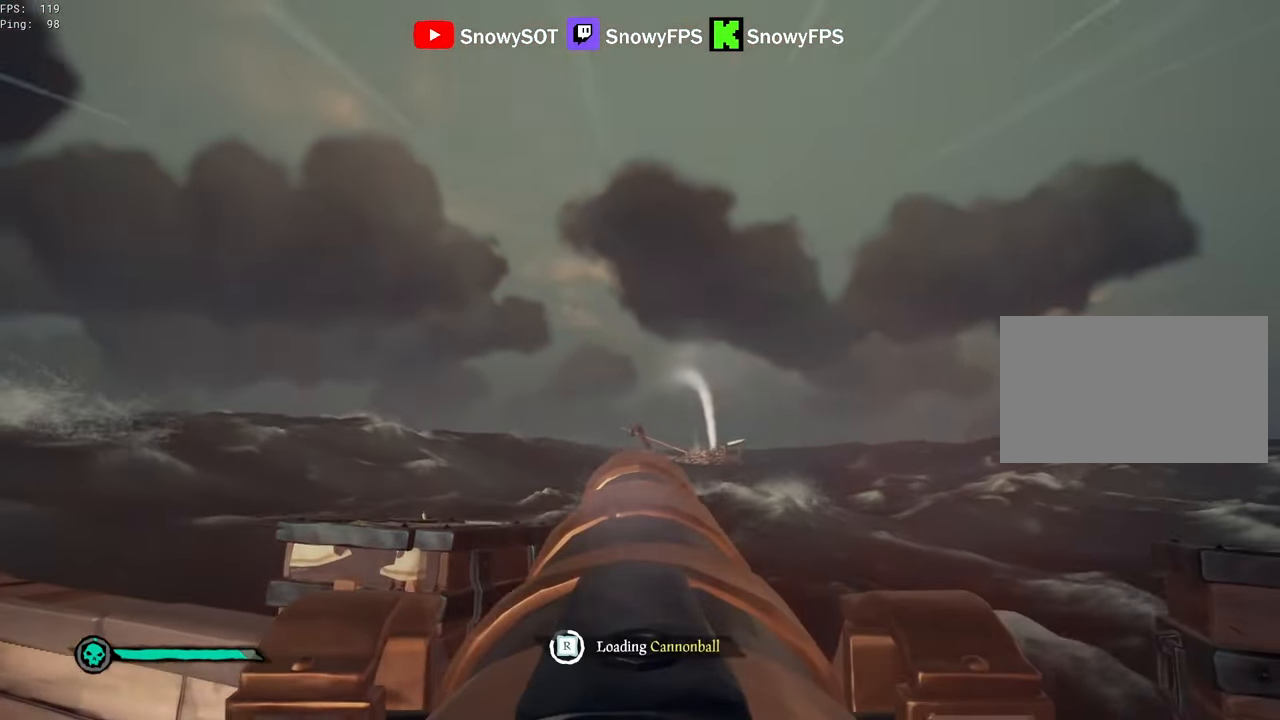
{"keys": [], "mouse": [], "mouse_move": "still", "events": [[16, "mouse_left", "up"]]}
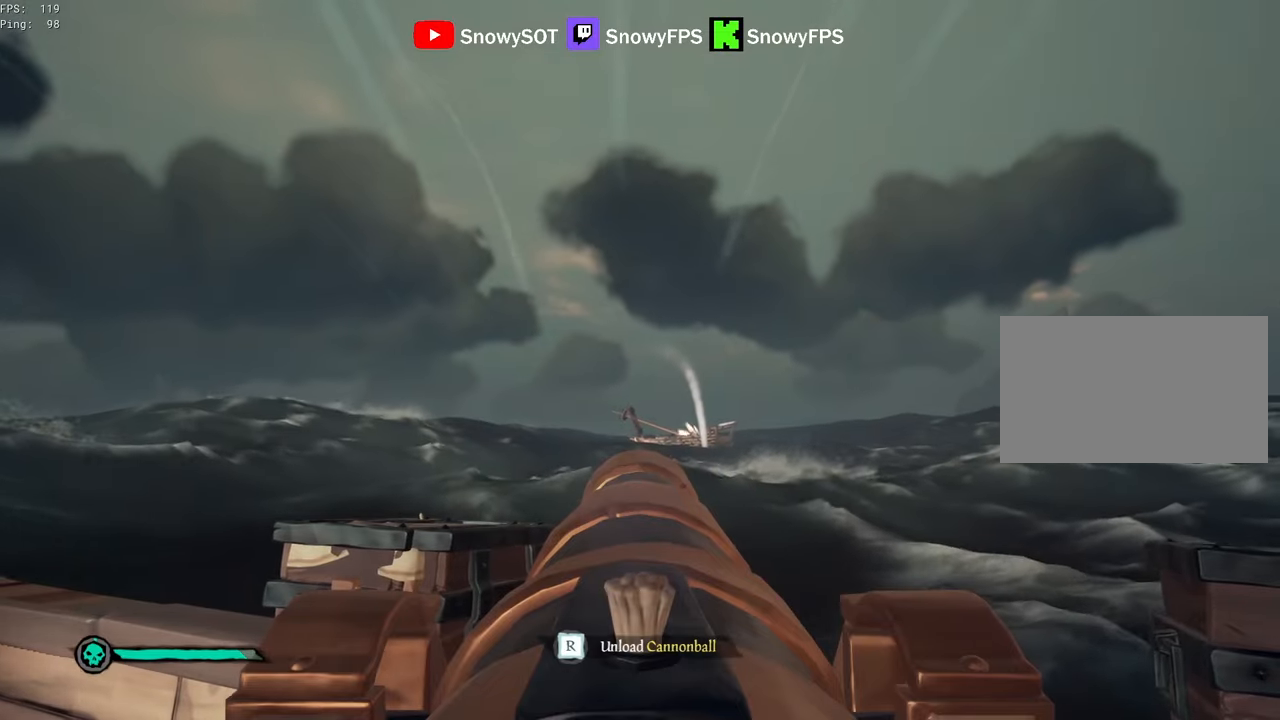
{"keys": ["r"], "mouse": [], "mouse_move": "still", "events": [[117, "w", "down"], [267, "w", "up"], [317, "mouse_left", "down"], [450, "mouse_left", "up"], [500, "r", "down"]]}
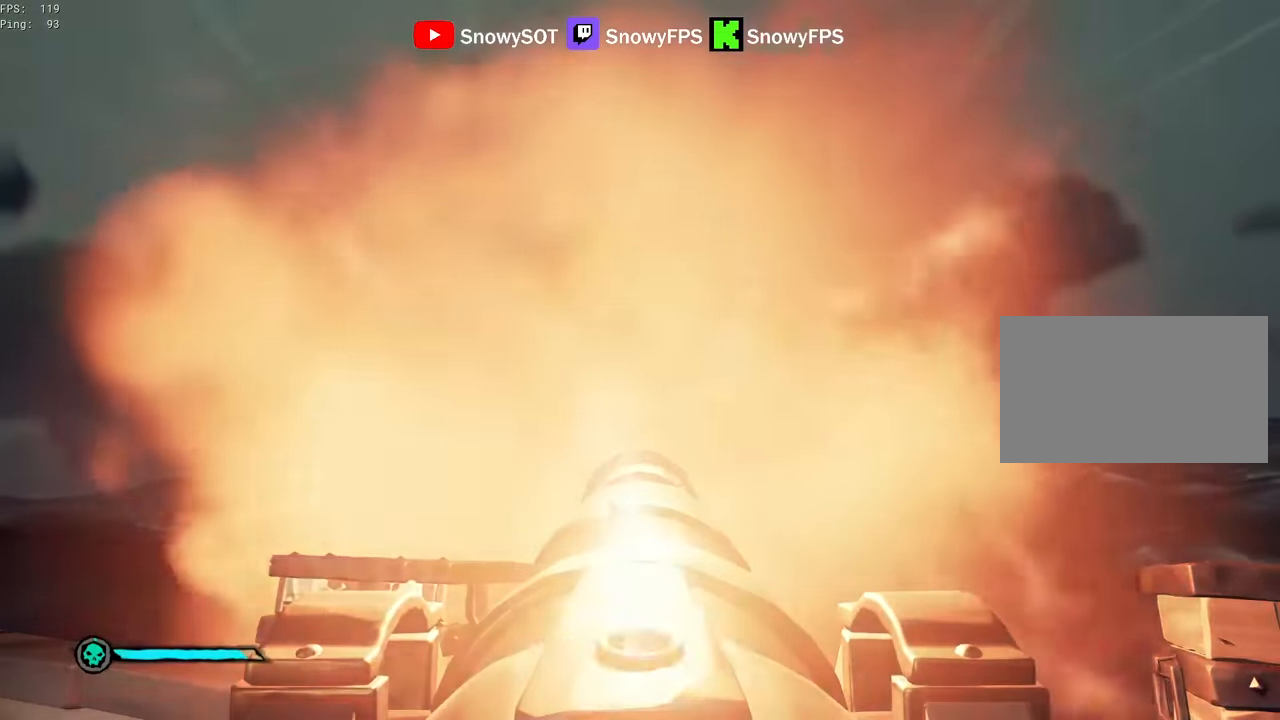
{"keys": ["a"], "mouse": ["left"], "mouse_move": "still", "events": [[50, "r", "up"], [100, "s", "down"], [367, "mouse_left", "down"], [367, "s", "up"], [467, "a", "down"]]}
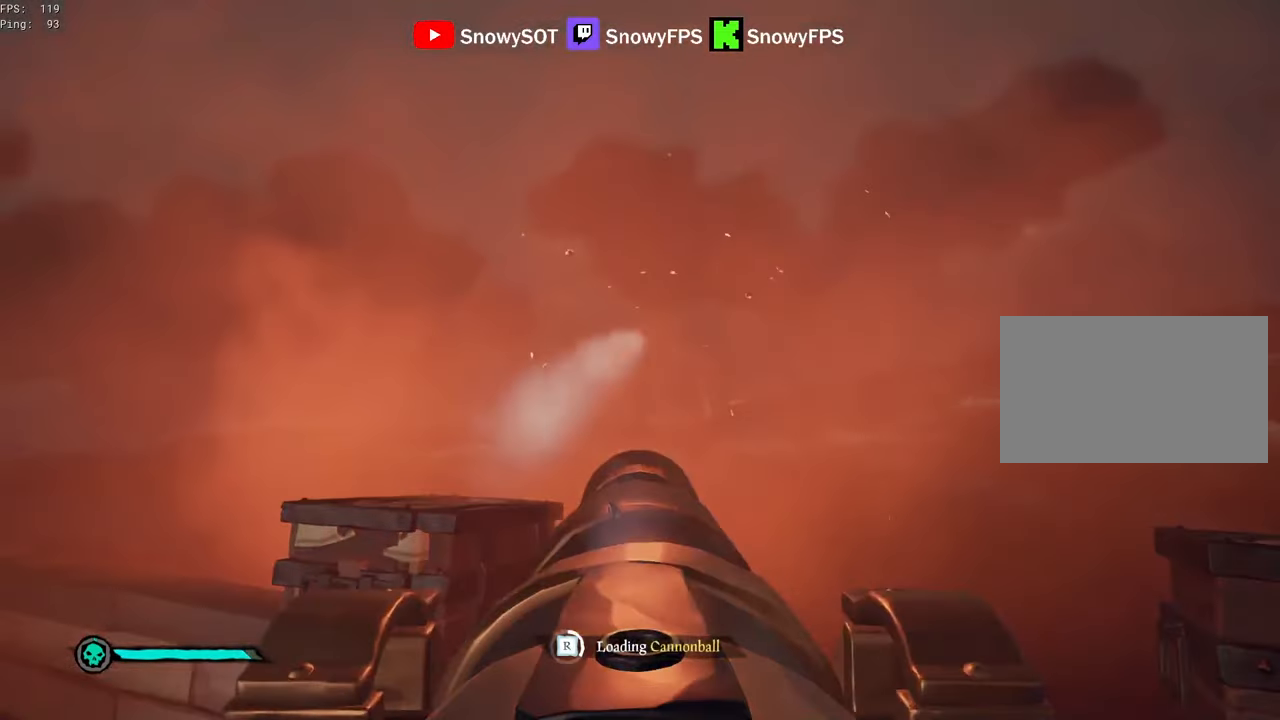
{"keys": [], "mouse": ["left"], "mouse_move": "still", "events": [[17, "a", "up"], [17, "mouse_left", "up"], [67, "mouse_left", "down"], [150, "mouse_left", "up"], [250, "mouse_left", "down"], [333, "mouse_left", "up"], [333, "s", "down"], [383, "mouse_left", "down"], [383, "s", "up"]]}
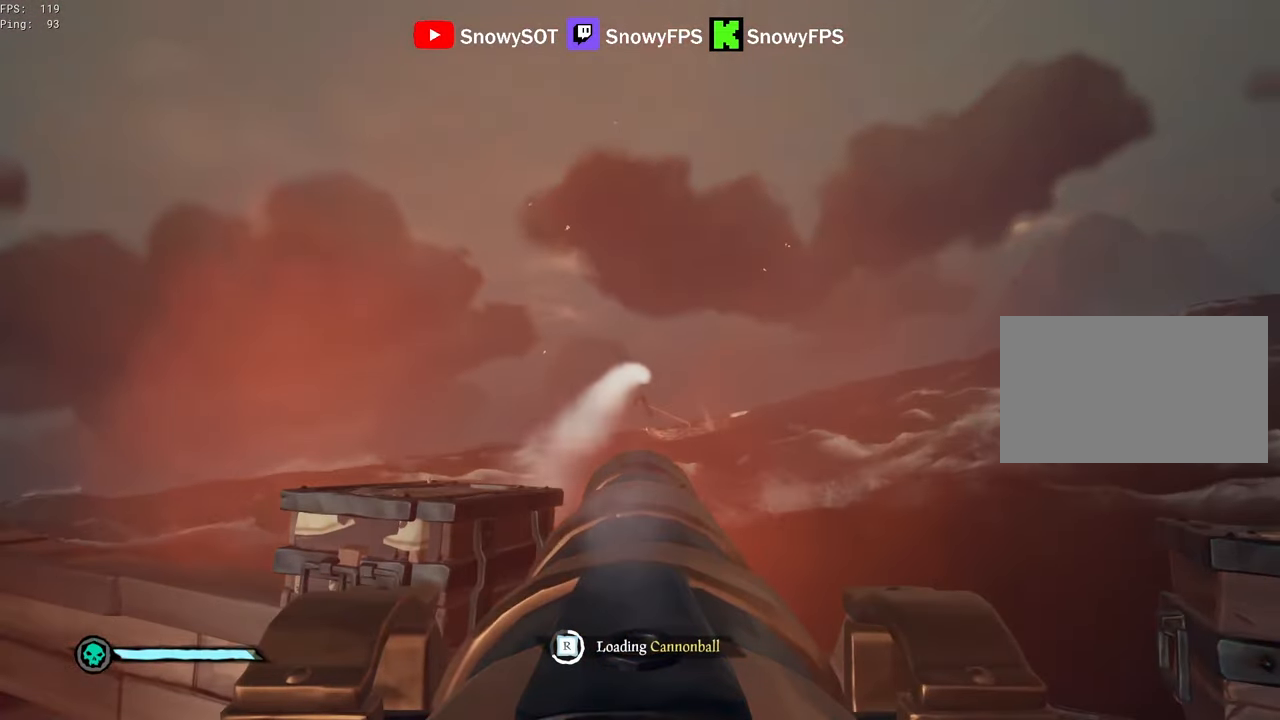
{"keys": [], "mouse": [], "mouse_move": "still", "events": [[33, "mouse_left", "up"], [83, "mouse_left", "down"], [217, "d", "down"], [217, "mouse_left", "up"], [267, "d", "up"], [400, "s", "down"], [450, "s", "up"]]}
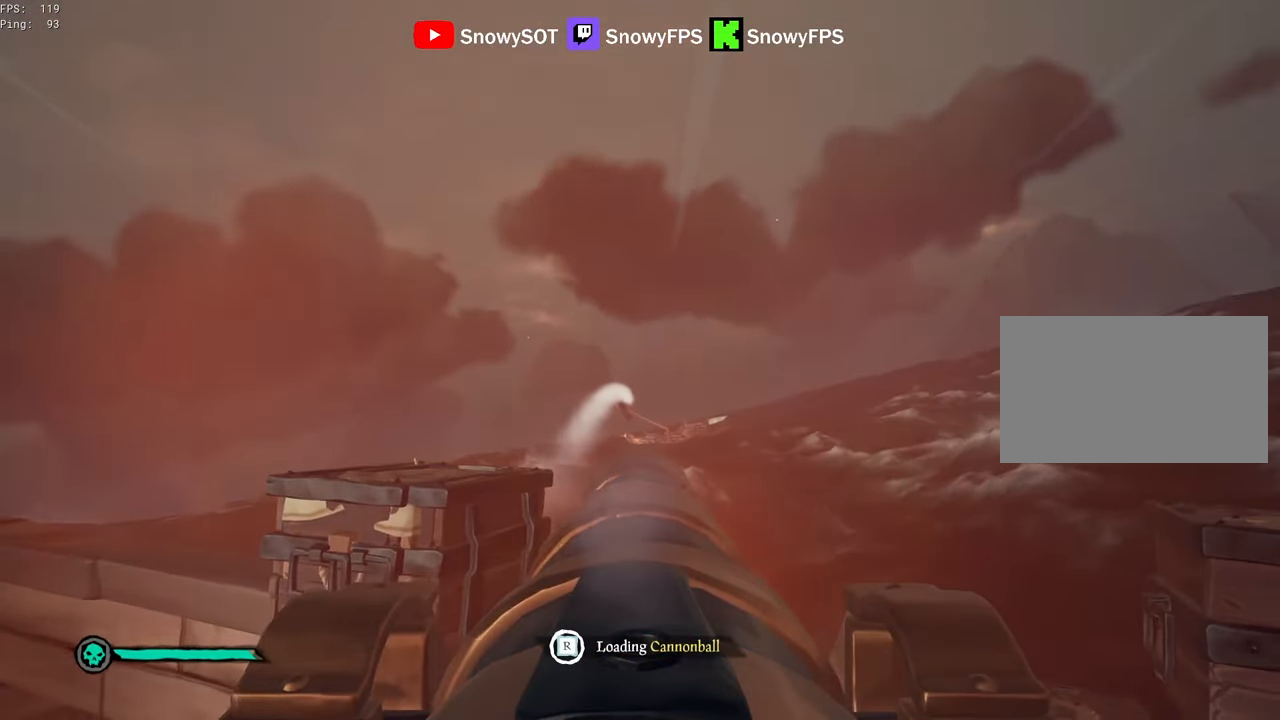
{"keys": ["a"], "mouse": [], "mouse_move": "still", "events": [[417, "a", "down"]]}